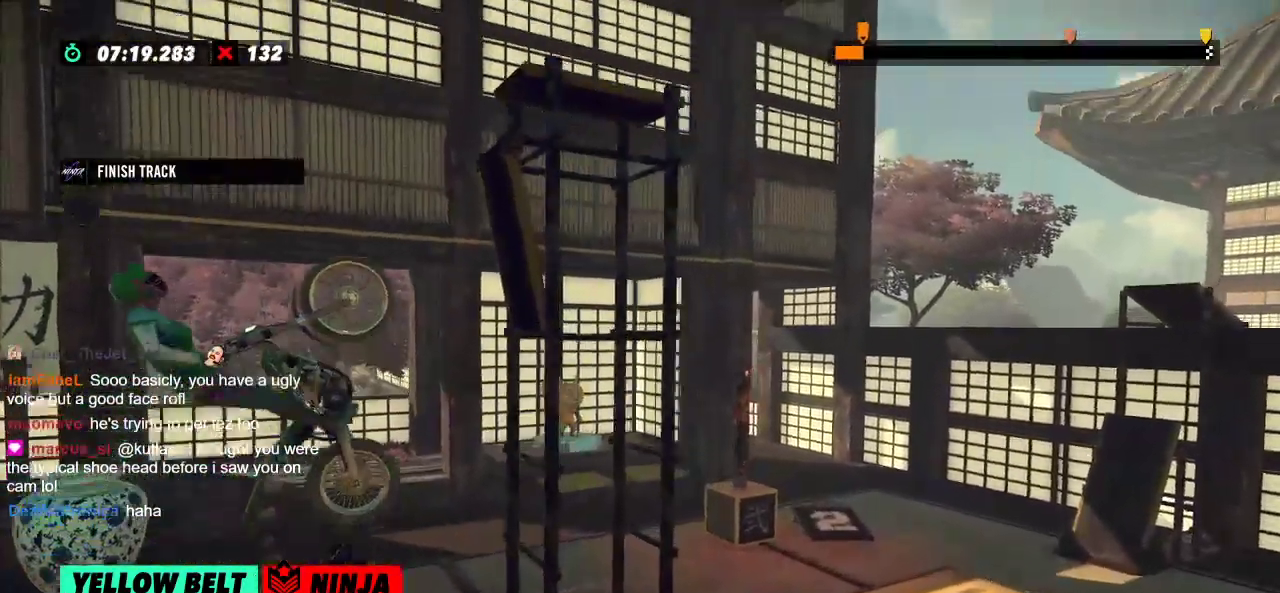
Gameplay with a controller (Xbox layout); each line is a JSON object with the inputs held at the frame after it. "events" lists button and stick changes between this image and that frame as [ms after this image, input, new state], when the widget could be followed in between. Not read: A B DPAD_DOWN DPAD_LEFT DPAD_RIGHT DPAD_UP L1 L3 R1 R3 SELECT START X Y right_stick.
{"buttons": ["R2"], "left_stick": "center", "events": [[33, "left_stick", "left"], [116, "left_stick", "center"]]}
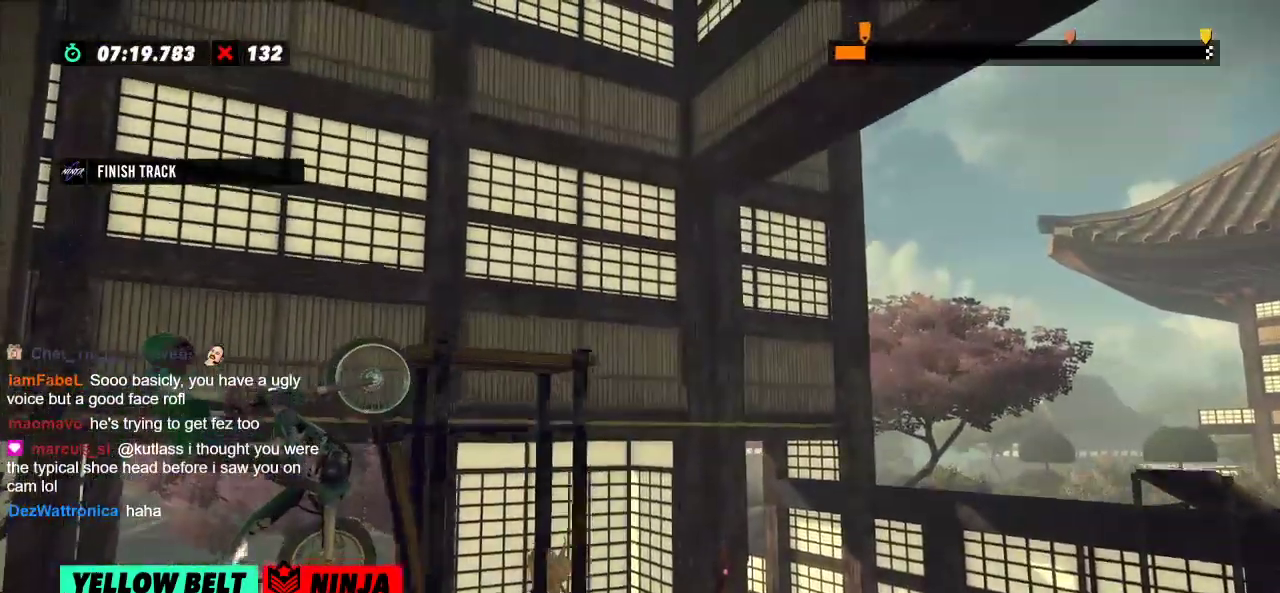
{"buttons": ["R2"], "left_stick": "left", "events": [[150, "R2", "up"], [350, "left_stick", "left"], [384, "R2", "down"]]}
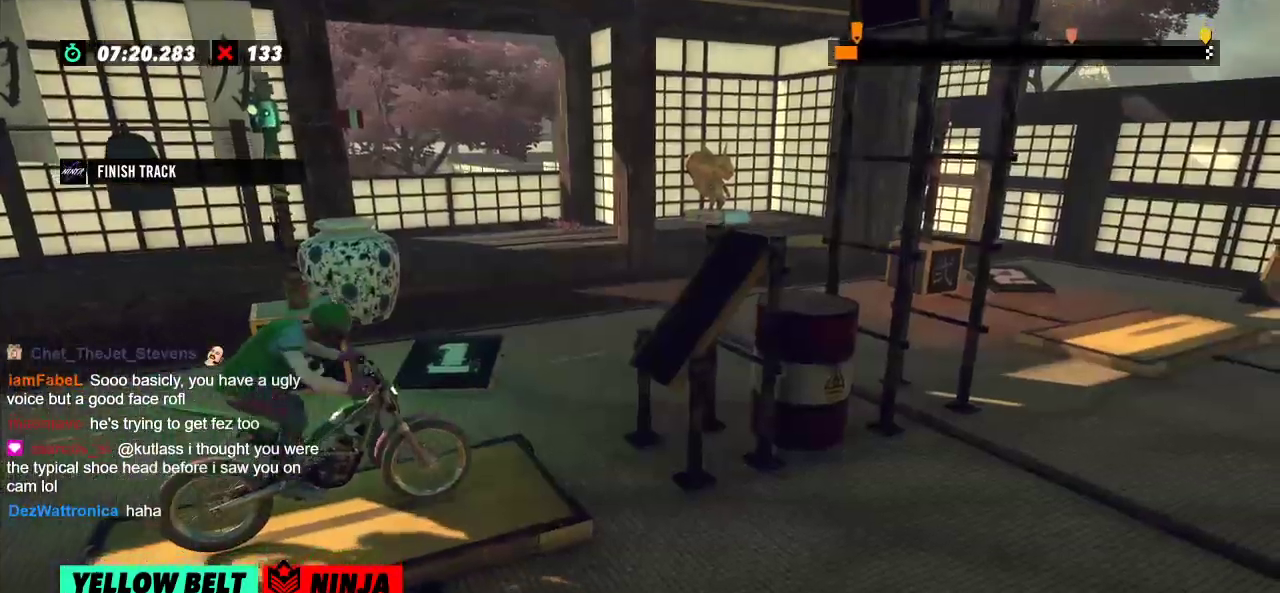
{"buttons": ["R2"], "left_stick": "left"}
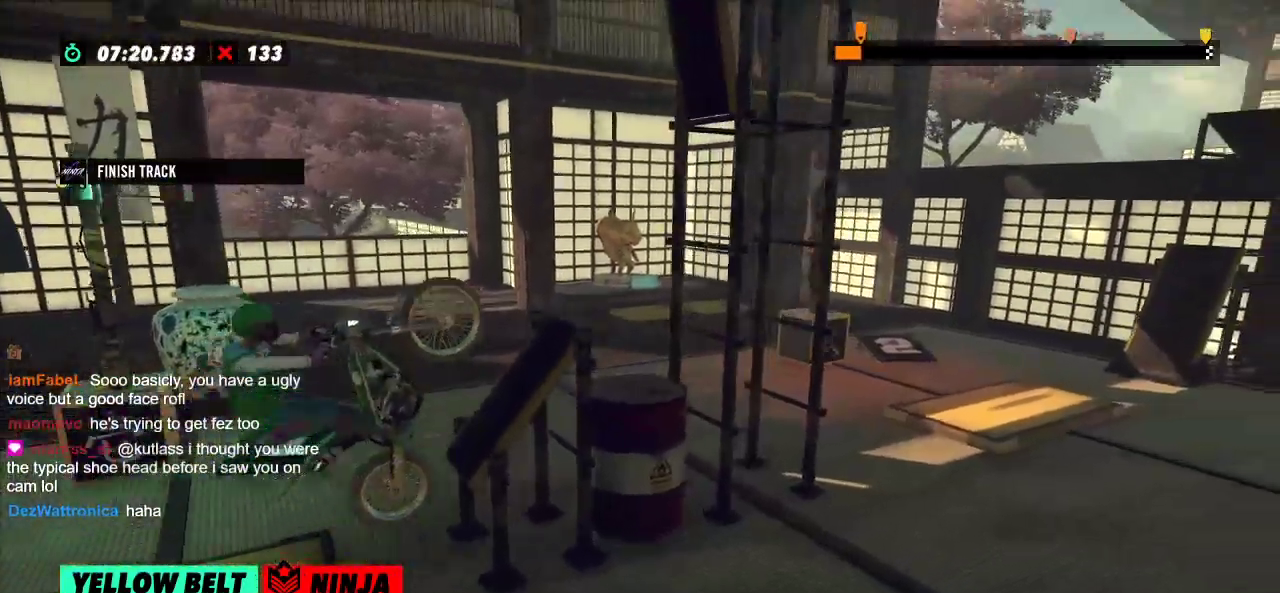
{"buttons": ["R2"], "left_stick": "left", "events": [[117, "left_stick", "right"], [367, "left_stick", "left"]]}